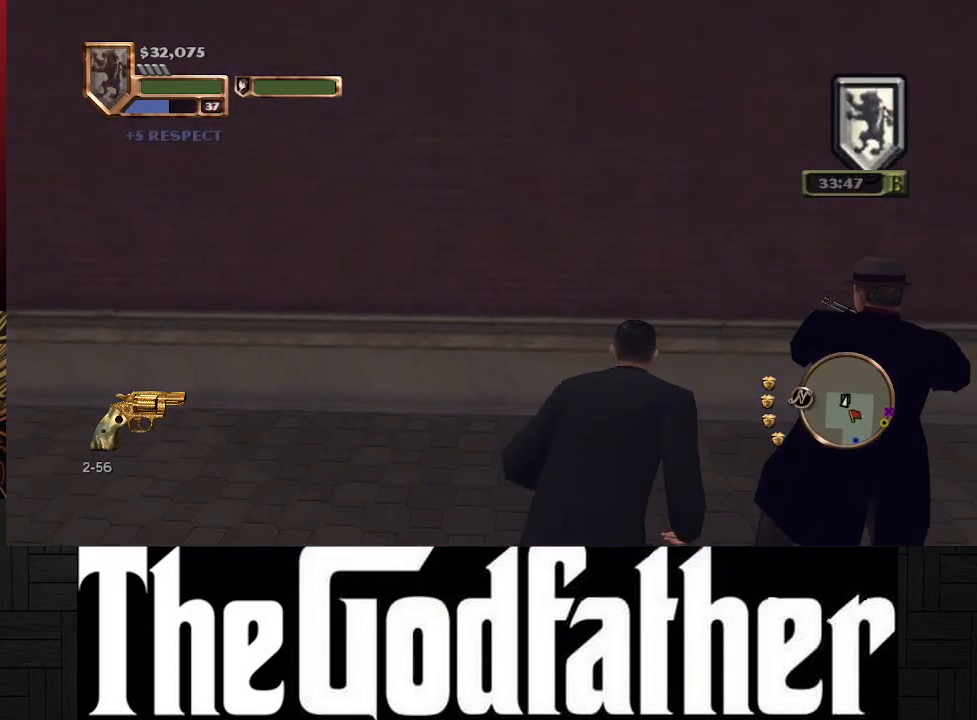
Gameplay with a controller (Xbox layout); each line is a JSON object with the inputs held at the frame after it. "events" lists button and stick changes between this image and that frame as [ms after this image, input, new state], when the widget could be followed in between. Not read: L2 R2.
{"buttons": [], "left_stick": "center", "right_stick": "center", "events": [[433, "left_stick", "center"]]}
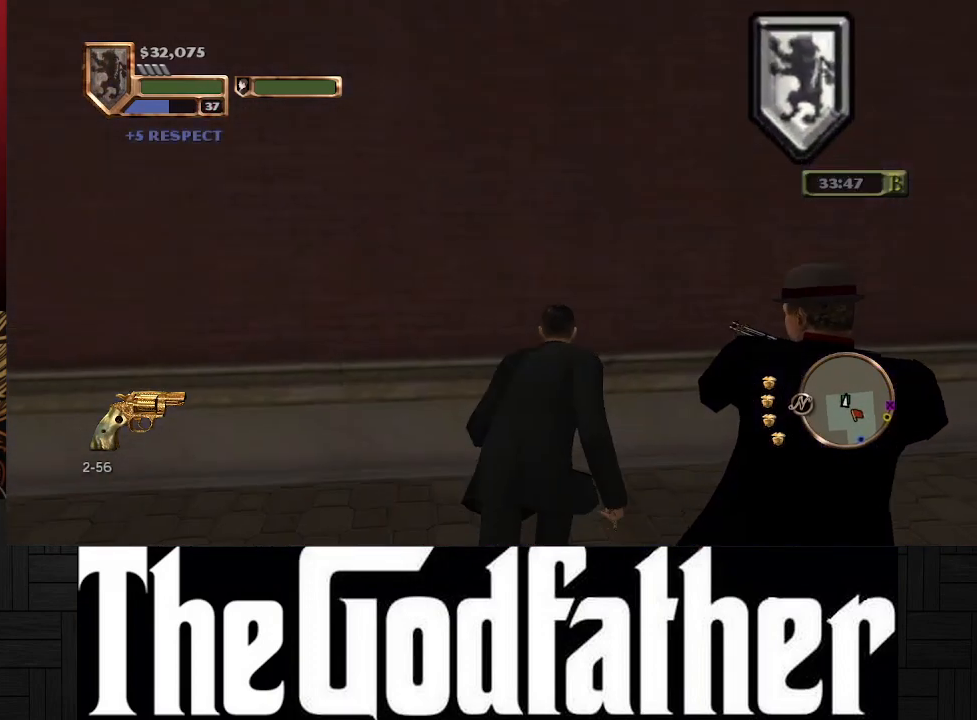
{"buttons": [], "left_stick": "up-right", "right_stick": "right", "events": [[117, "right_stick", "right"], [433, "left_stick", "up-right"]]}
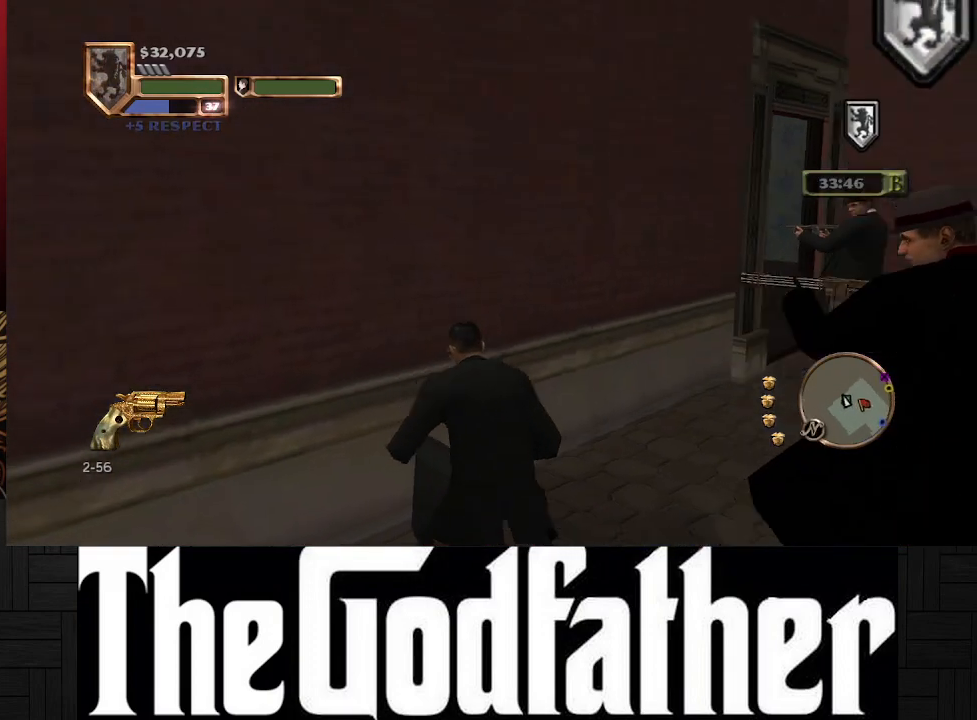
{"buttons": [], "left_stick": "up-right", "right_stick": "center", "events": [[83, "right_stick", "center"]]}
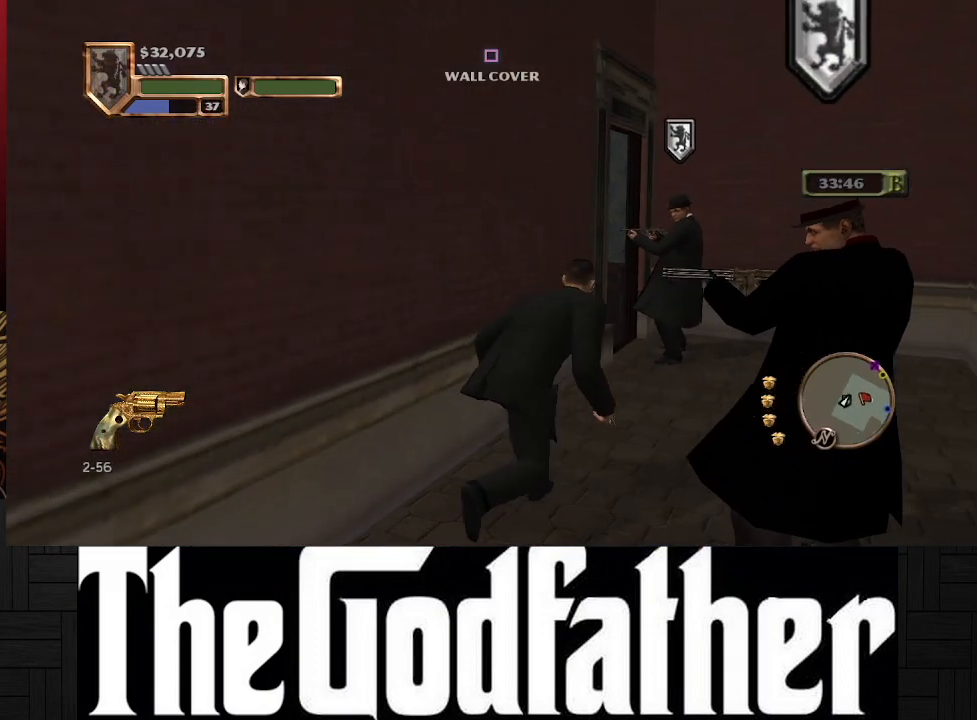
{"buttons": [], "left_stick": "up-right", "right_stick": "center", "events": [[83, "right_stick", "left"], [400, "right_stick", "center"]]}
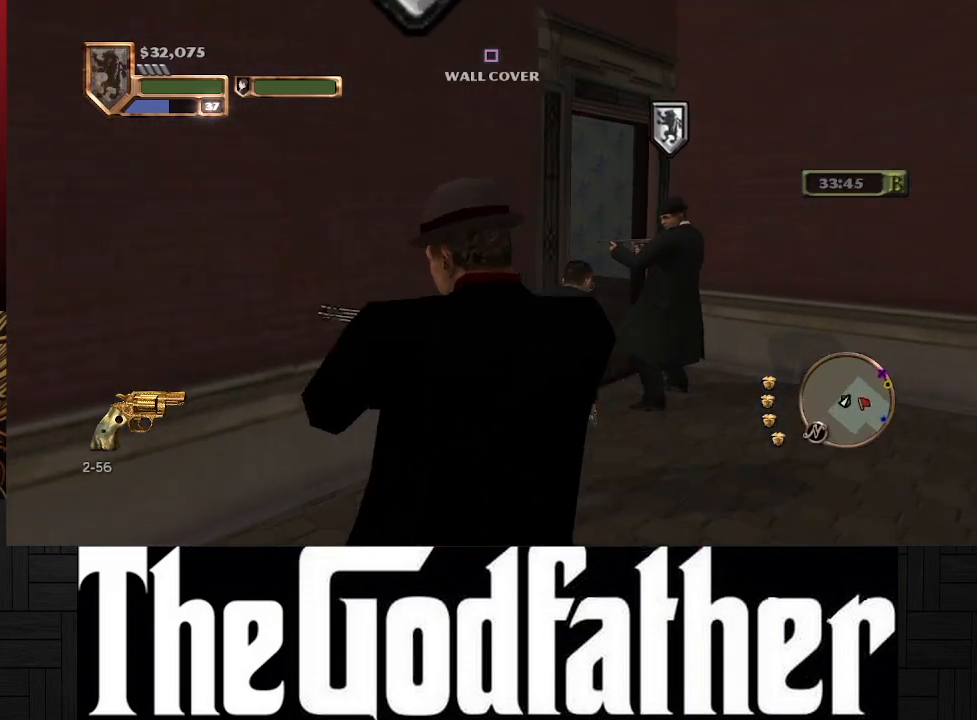
{"buttons": [], "left_stick": "up-right", "right_stick": "left", "events": [[50, "right_stick", "left"]]}
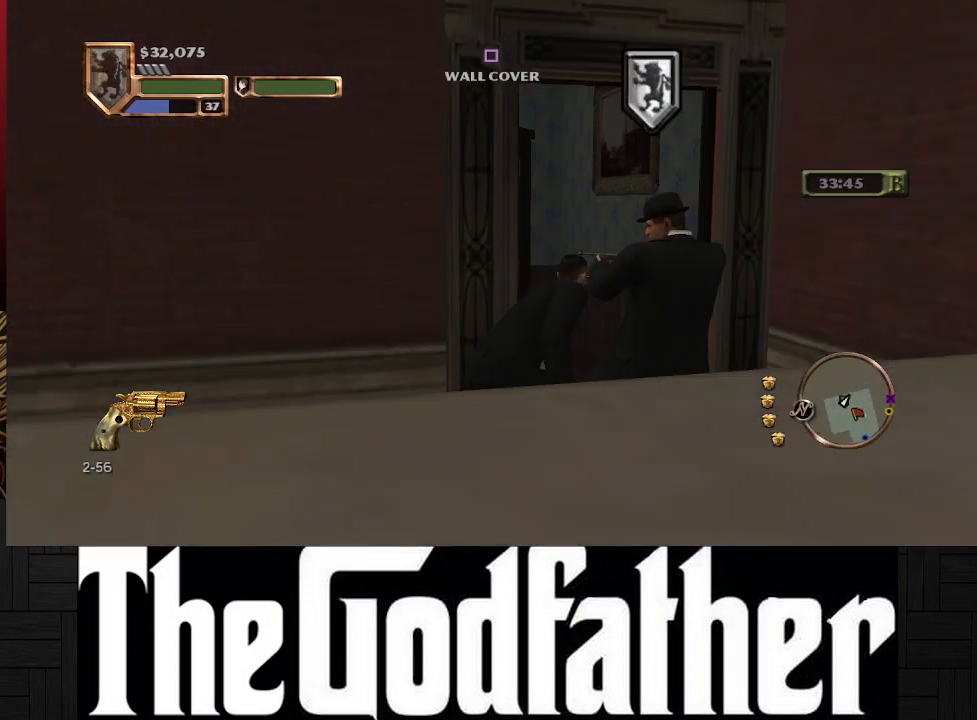
{"buttons": [], "left_stick": "up-right", "right_stick": "center", "events": [[67, "left_stick", "up"], [317, "right_stick", "center"], [333, "left_stick", "up-right"]]}
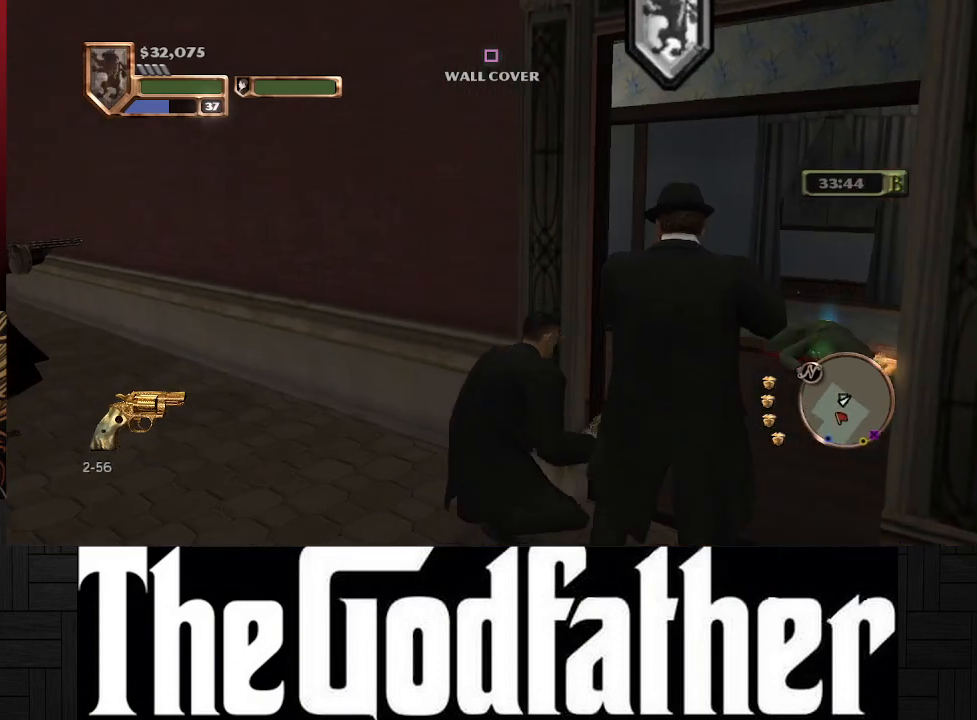
{"buttons": [], "left_stick": "up-right", "right_stick": "center", "events": [[100, "left_stick", "right"], [417, "left_stick", "up-right"], [417, "right_stick", "right"], [483, "right_stick", "center"]]}
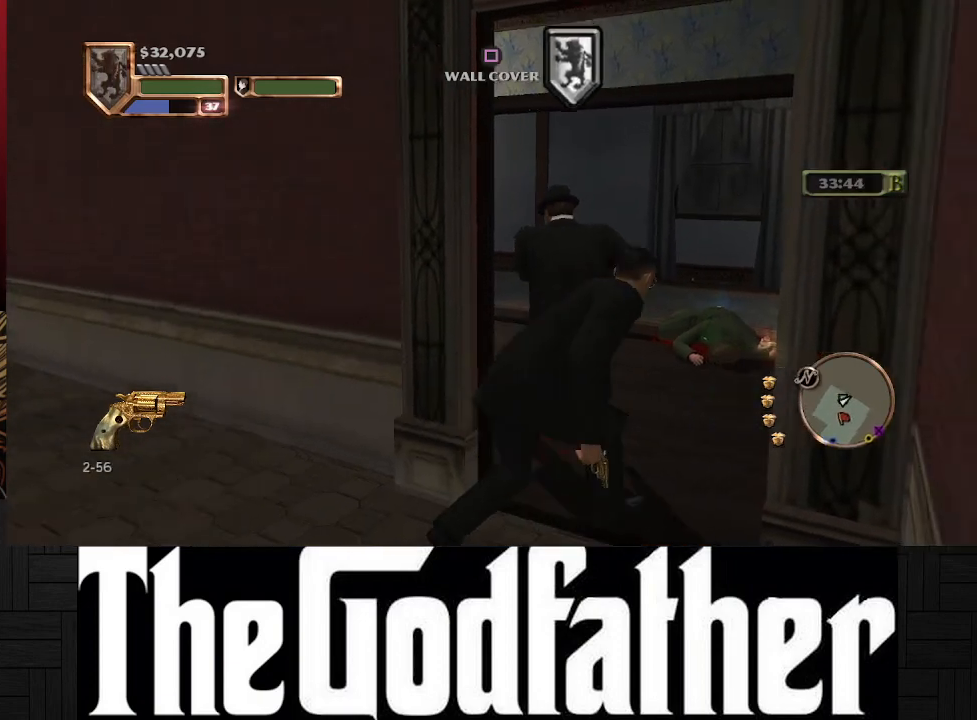
{"buttons": [], "left_stick": "up", "right_stick": "center", "events": [[150, "left_stick", "up"]]}
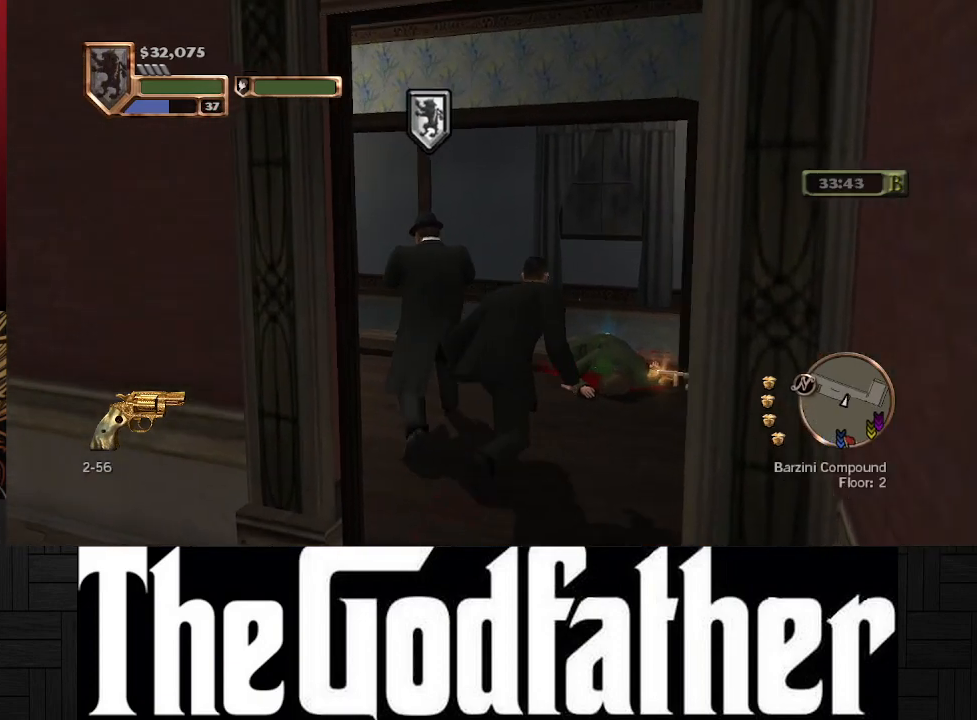
{"buttons": [], "left_stick": "up", "right_stick": "center", "events": []}
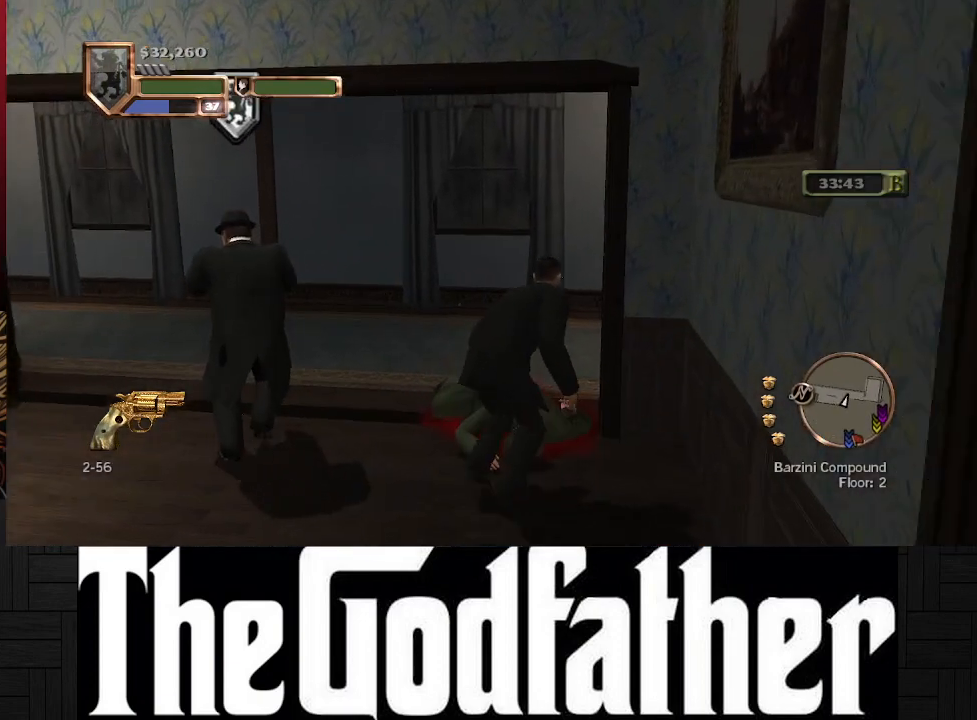
{"buttons": [], "left_stick": "center", "right_stick": "center", "events": [[483, "left_stick", "center"]]}
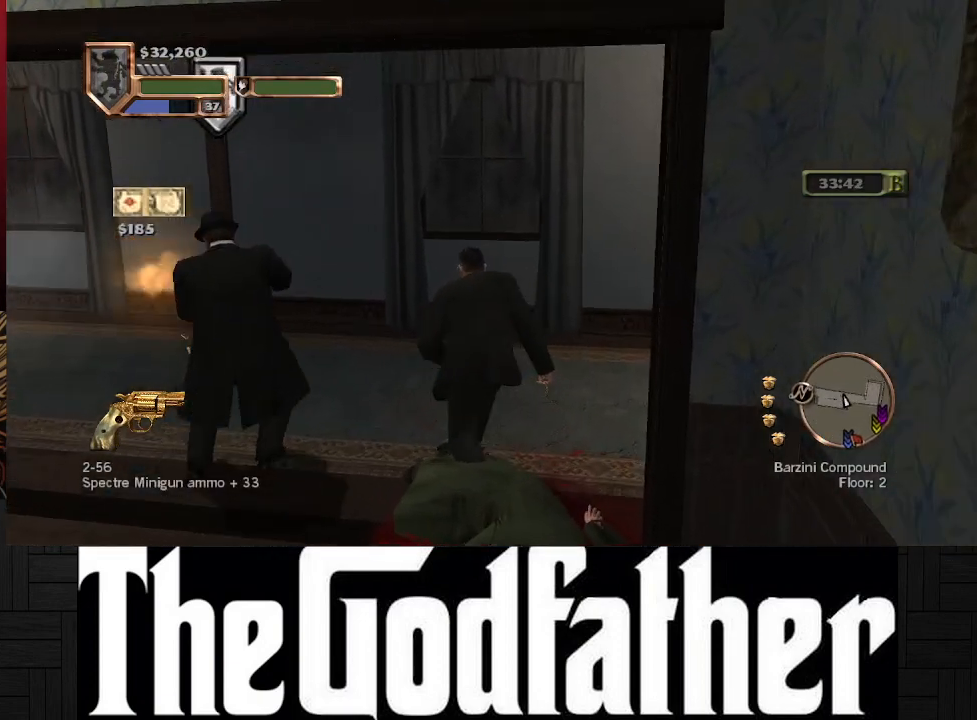
{"buttons": [], "left_stick": "left", "right_stick": "left", "events": [[167, "right_stick", "left"], [383, "left_stick", "left"]]}
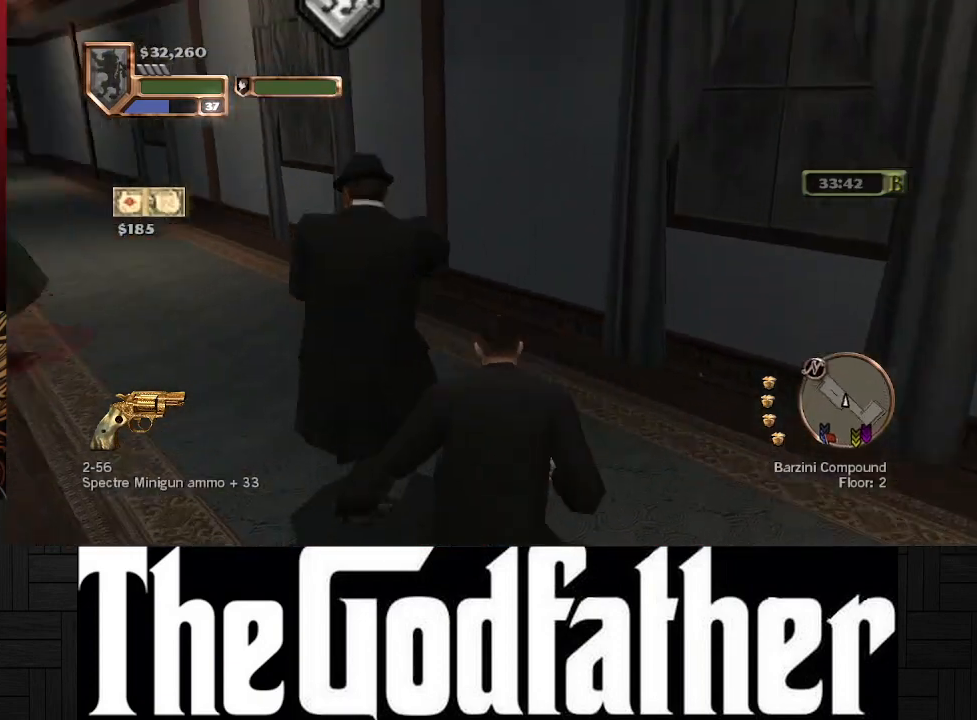
{"buttons": ["L1"], "left_stick": "up-left", "right_stick": "center", "events": [[50, "left_stick", "center"], [150, "right_stick", "center"], [383, "left_stick", "left"], [433, "left_stick", "up-left"], [500, "L1", "down"]]}
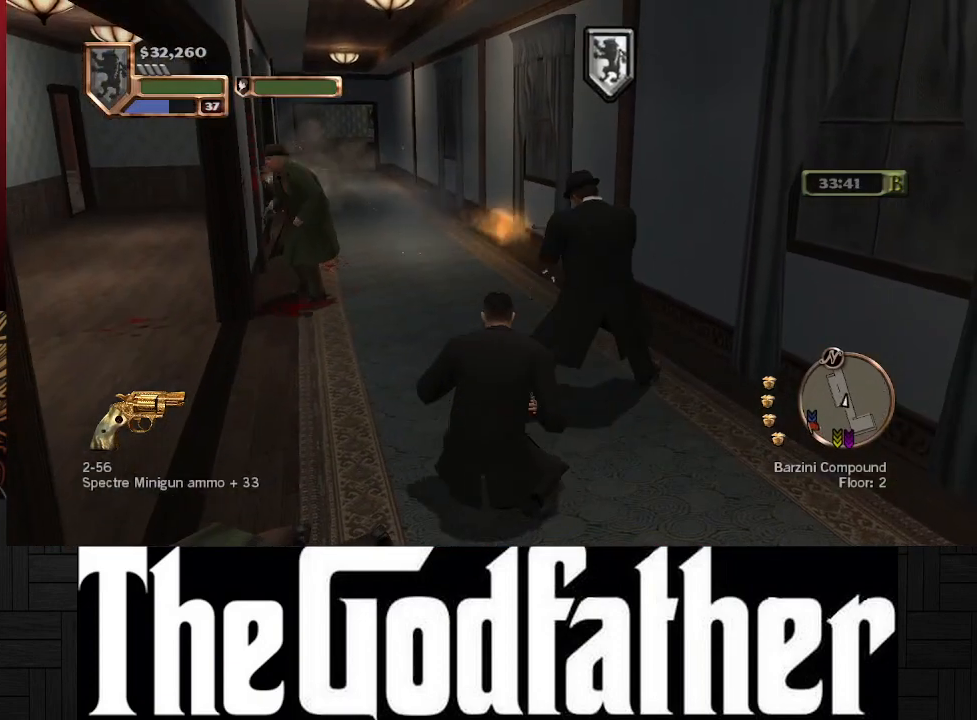
{"buttons": ["L1"], "left_stick": "center", "right_stick": "center", "events": [[100, "left_stick", "center"], [233, "R1", "down"], [350, "R1", "up"]]}
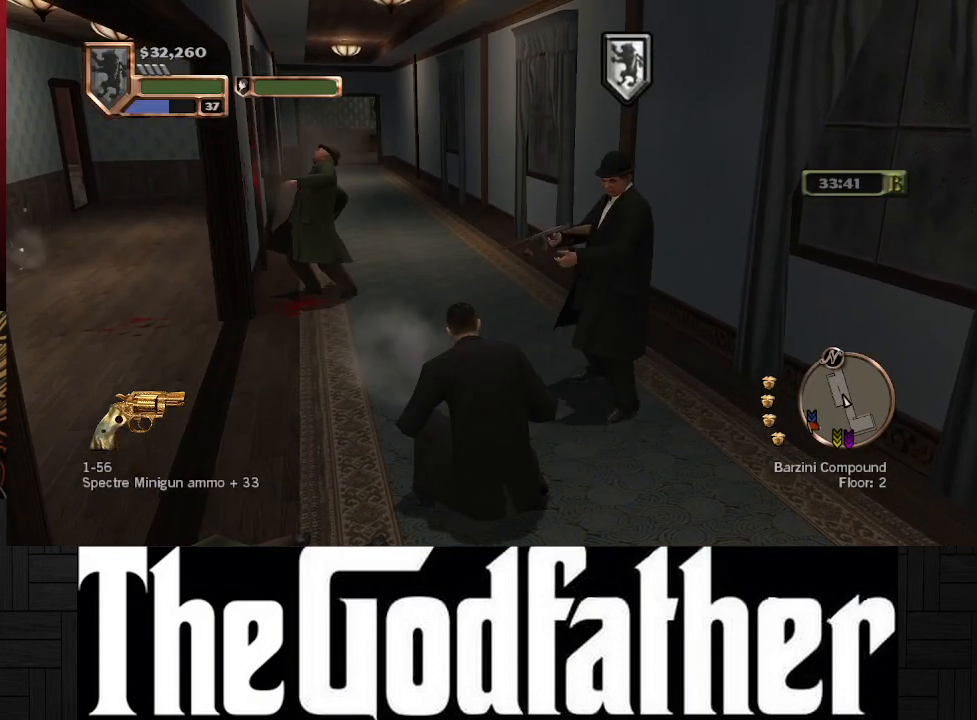
{"buttons": [], "left_stick": "center", "right_stick": "center", "events": [[133, "L1", "up"]]}
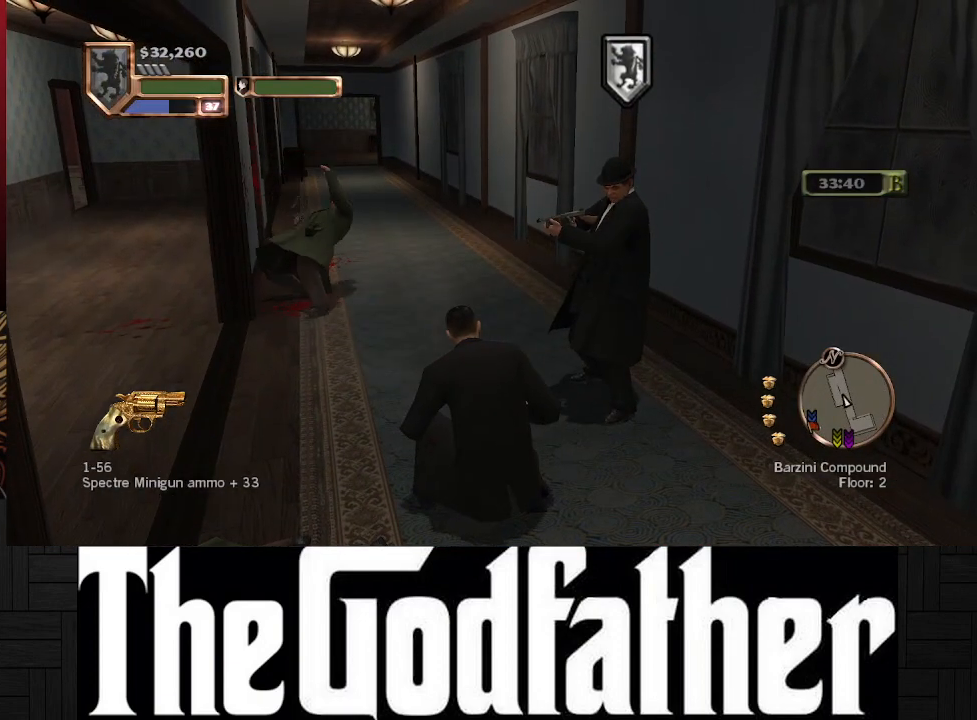
{"buttons": [], "left_stick": "center", "right_stick": "right", "events": [[233, "right_stick", "right"]]}
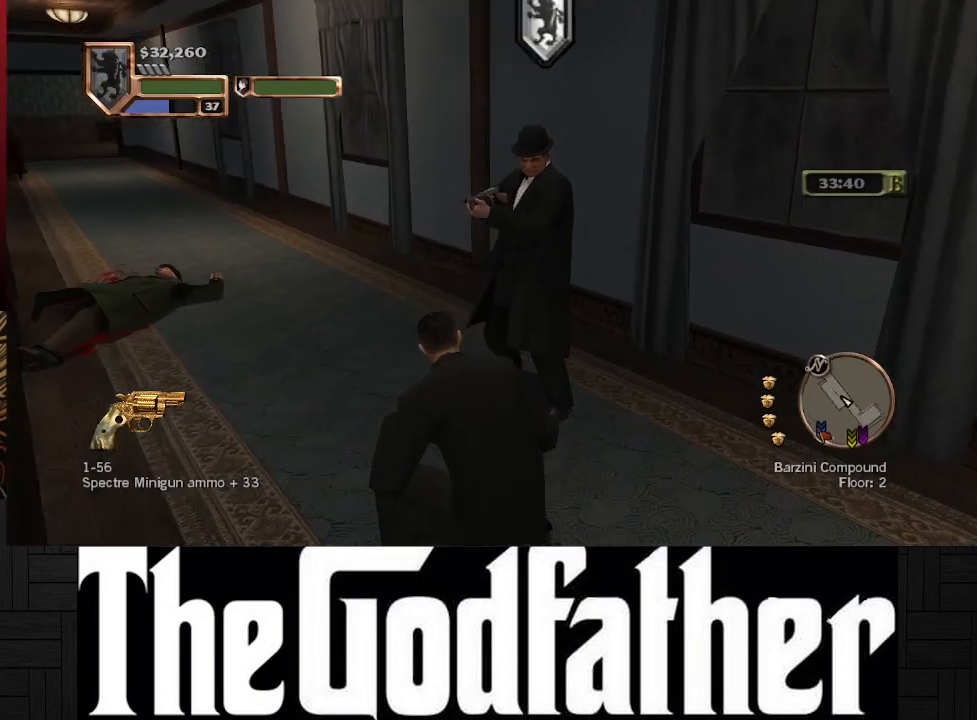
{"buttons": [], "left_stick": "up-right", "right_stick": "right", "events": [[250, "left_stick", "up"], [300, "left_stick", "up-right"]]}
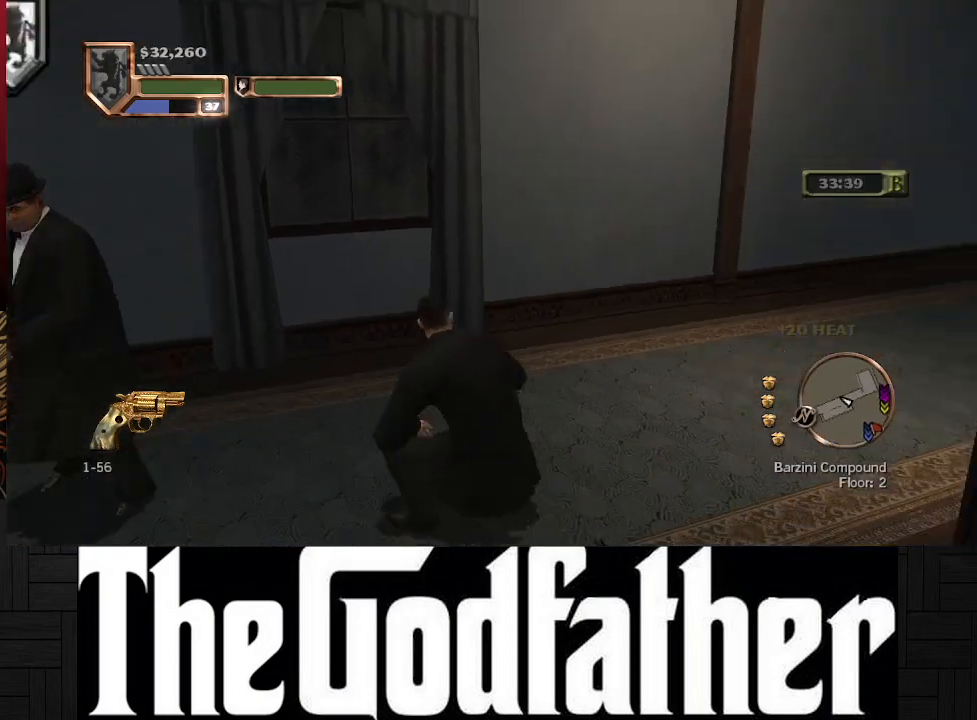
{"buttons": [], "left_stick": "up-right", "right_stick": "center", "events": [[283, "right_stick", "center"]]}
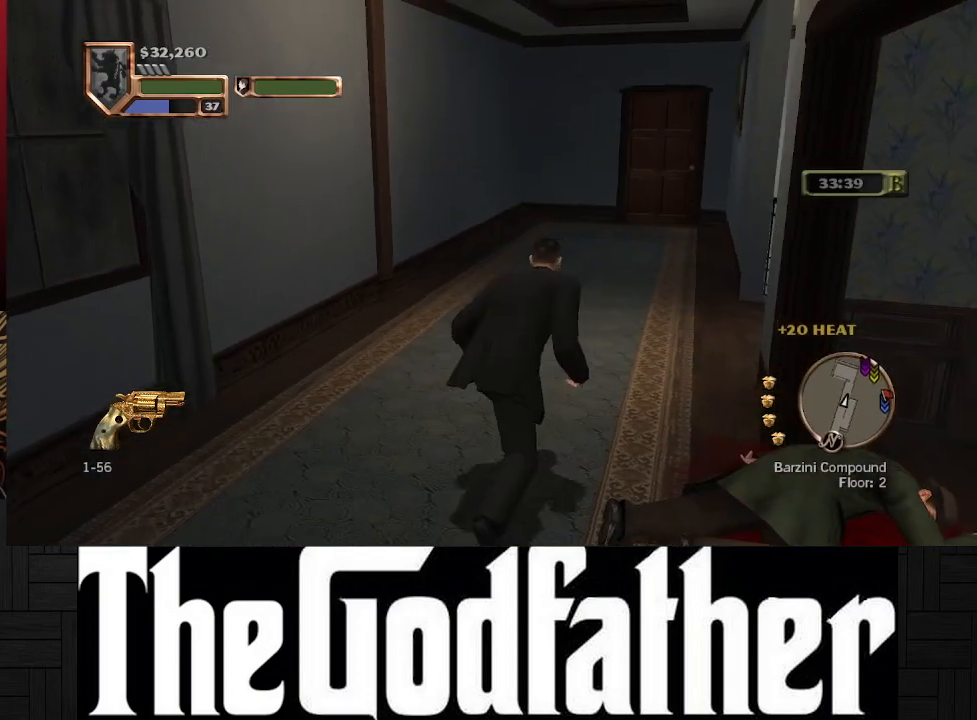
{"buttons": [], "left_stick": "up", "right_stick": "center", "events": [[433, "left_stick", "up"]]}
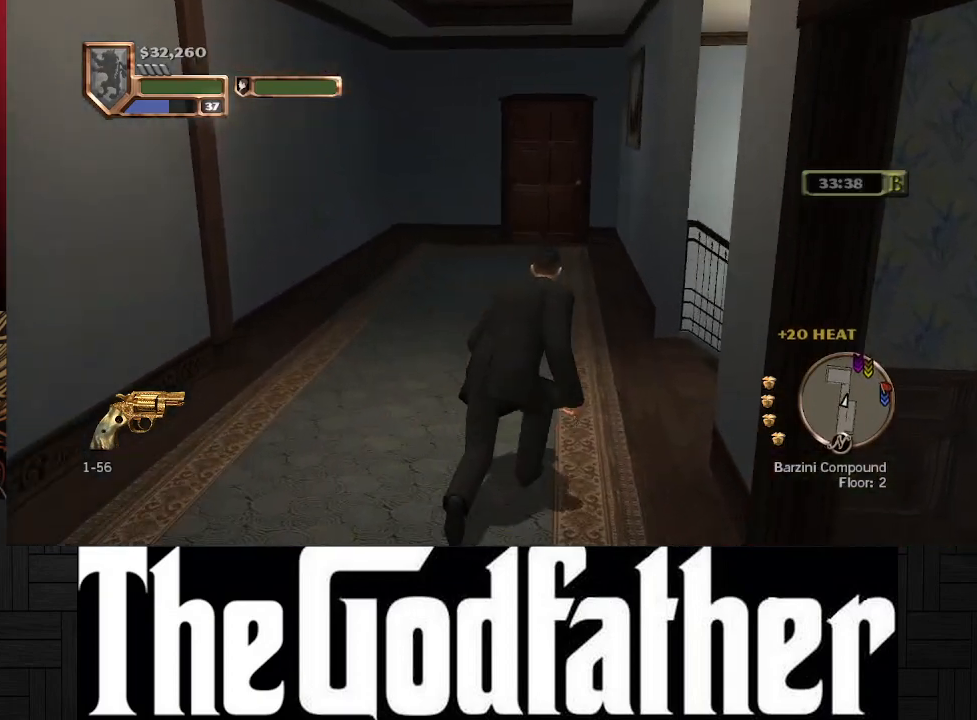
{"buttons": [], "left_stick": "up", "right_stick": "right", "events": [[17, "right_stick", "right"]]}
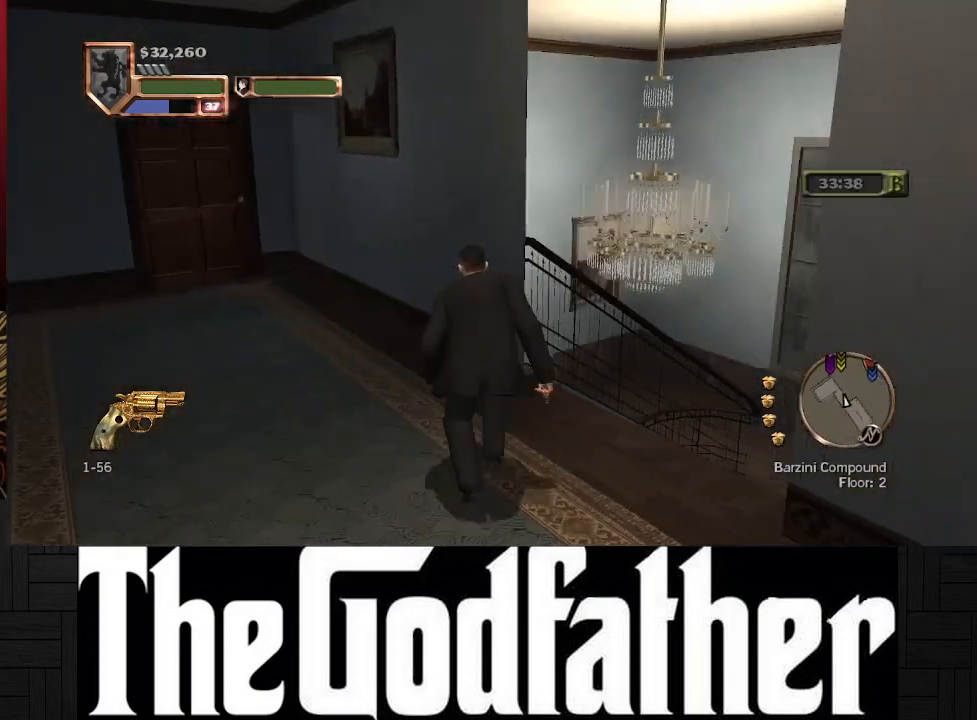
{"buttons": [], "left_stick": "up-left", "right_stick": "center", "events": [[100, "right_stick", "center"], [167, "left_stick", "up-left"]]}
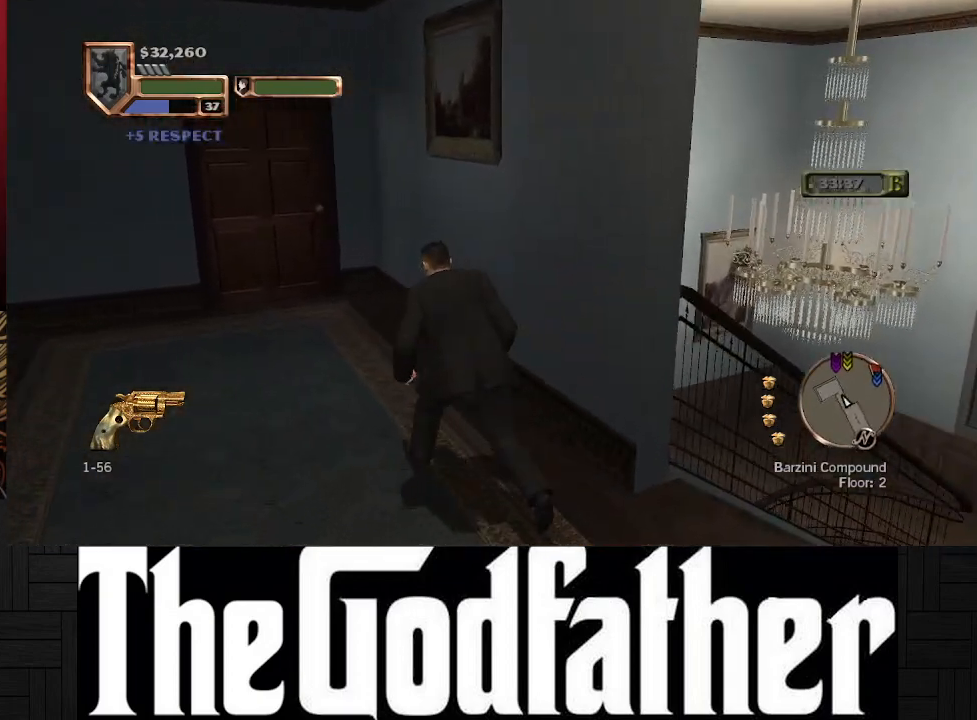
{"buttons": [], "left_stick": "up-left", "right_stick": "center", "events": []}
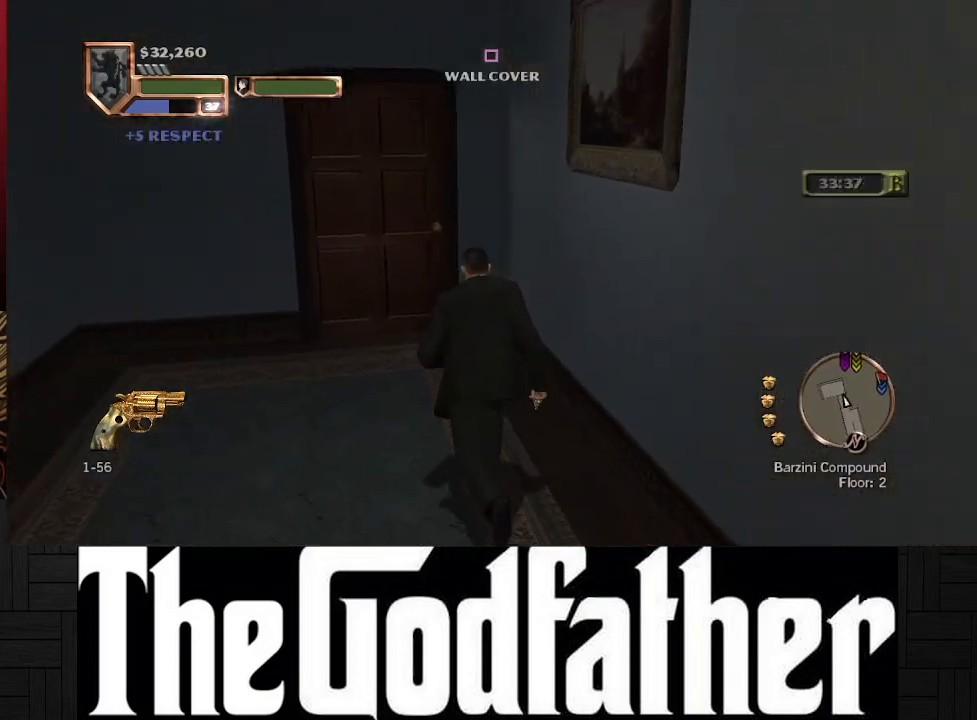
{"buttons": [], "left_stick": "up", "right_stick": "center", "events": [[167, "left_stick", "up"]]}
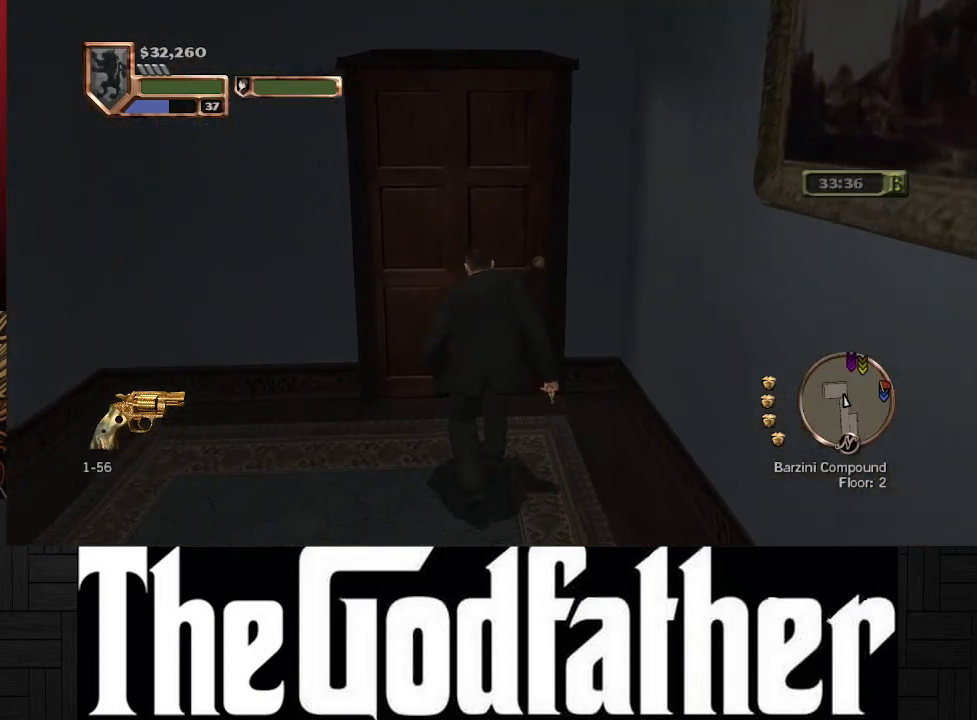
{"buttons": [], "left_stick": "up-right", "right_stick": "center", "events": [[317, "Y", "down"], [400, "left_stick", "up-right"], [417, "Y", "up"]]}
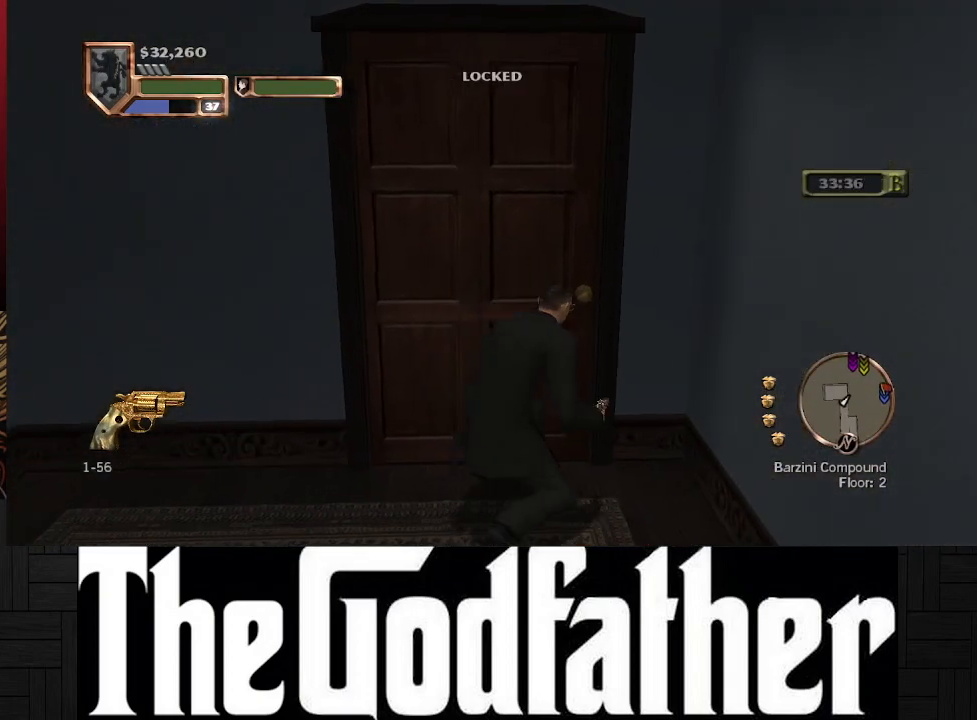
{"buttons": [], "left_stick": "down-right", "right_stick": "right", "events": [[117, "left_stick", "down-right"], [317, "right_stick", "right"]]}
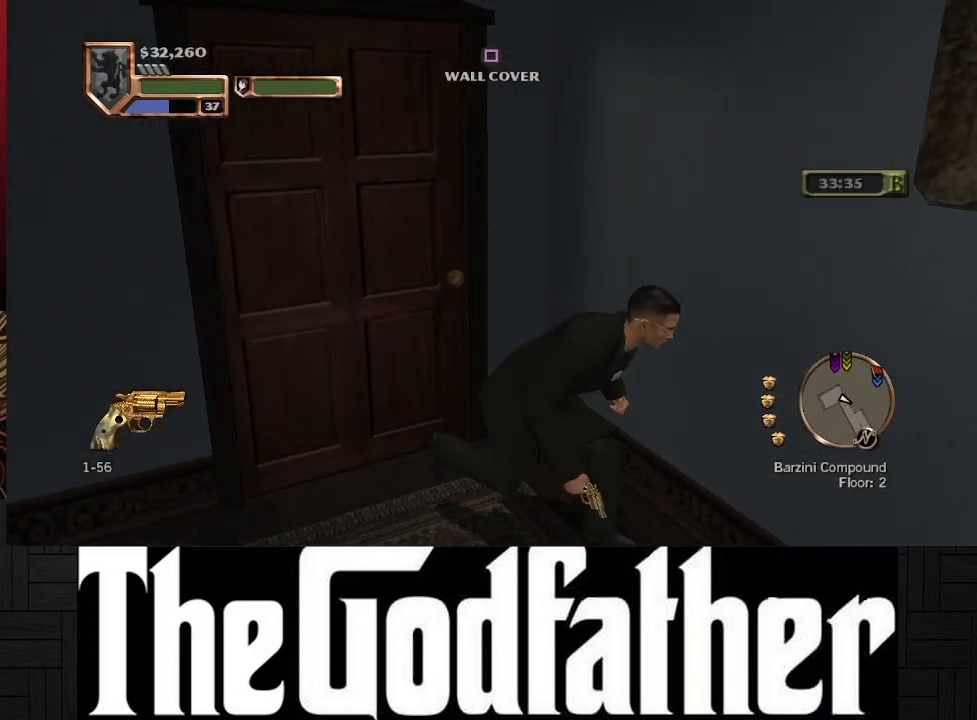
{"buttons": [], "left_stick": "up-right", "right_stick": "center", "events": [[17, "right_stick", "down-right"], [233, "left_stick", "right"], [333, "left_stick", "up-right"], [433, "right_stick", "center"]]}
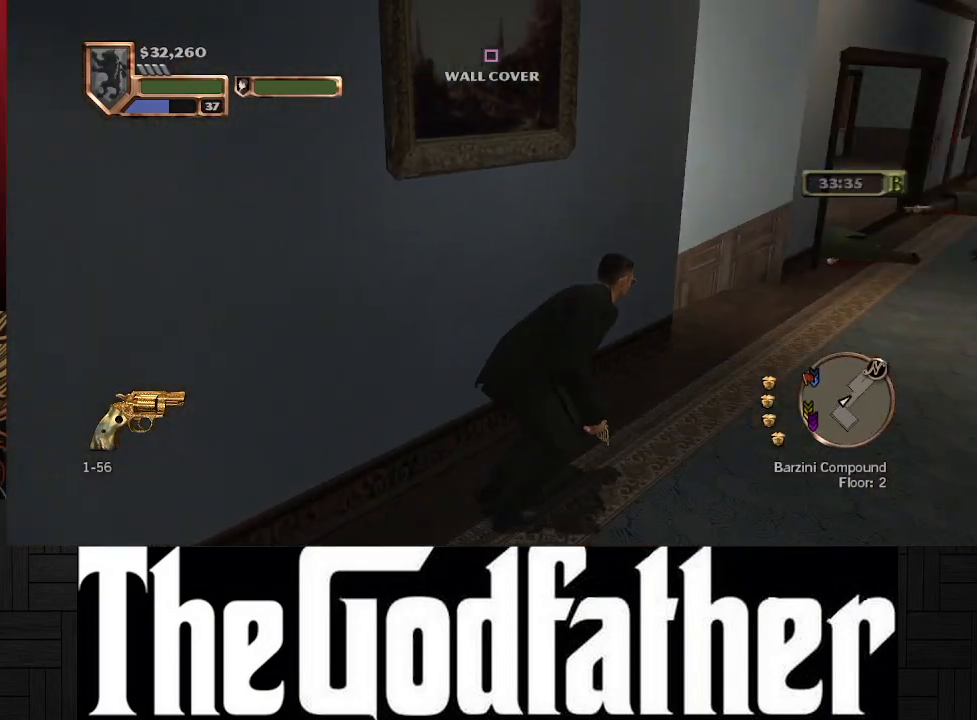
{"buttons": [], "left_stick": "up", "right_stick": "center", "events": [[233, "left_stick", "up"]]}
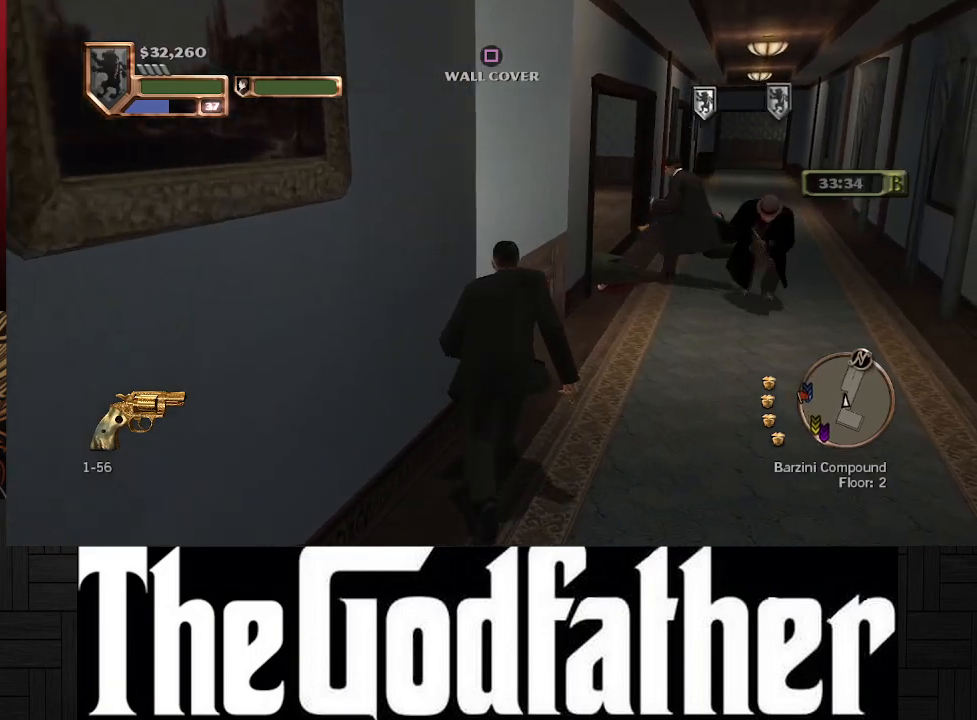
{"buttons": [], "left_stick": "up", "right_stick": "left", "events": [[367, "right_stick", "left"]]}
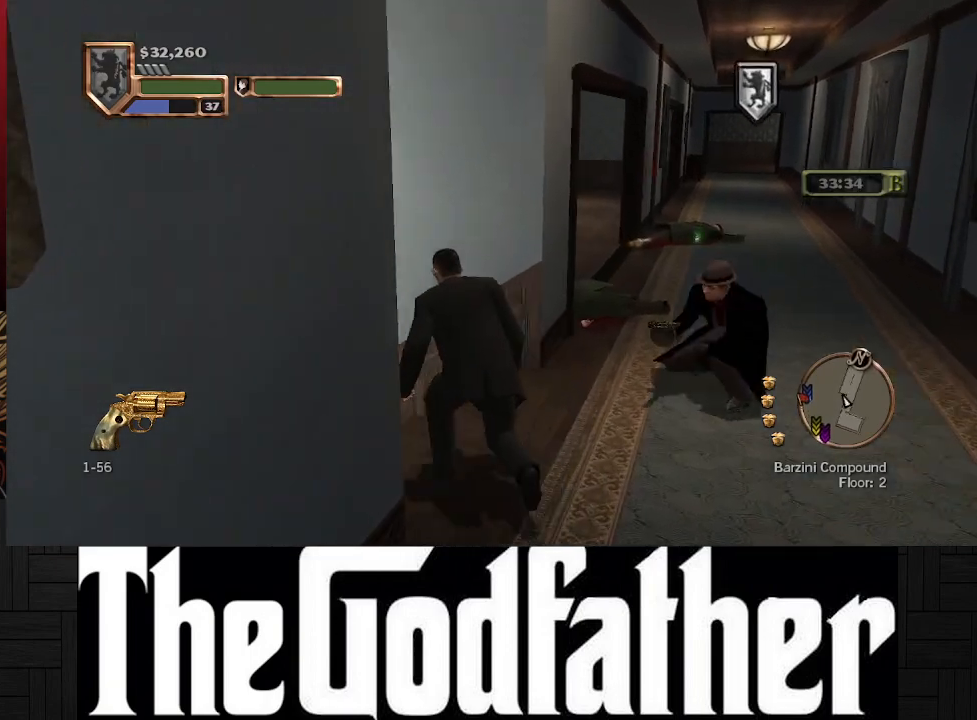
{"buttons": [], "left_stick": "up", "right_stick": "center", "events": [[350, "right_stick", "center"]]}
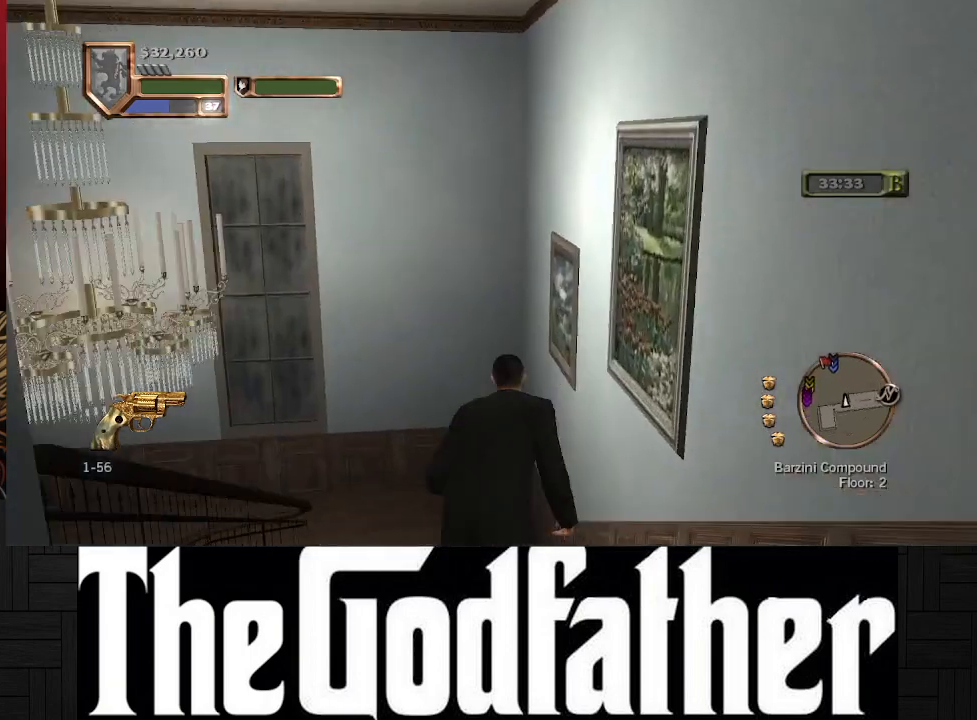
{"buttons": [], "left_stick": "up", "right_stick": "center", "events": [[233, "right_stick", "left"], [317, "right_stick", "center"]]}
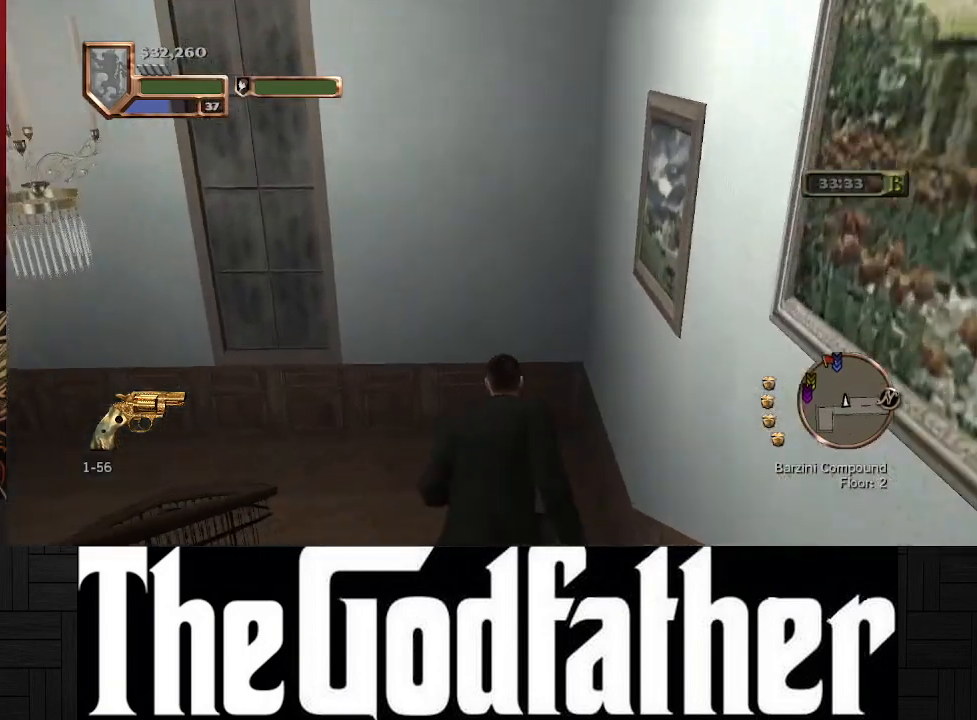
{"buttons": [], "left_stick": "up", "right_stick": "left", "events": [[17, "right_stick", "left"]]}